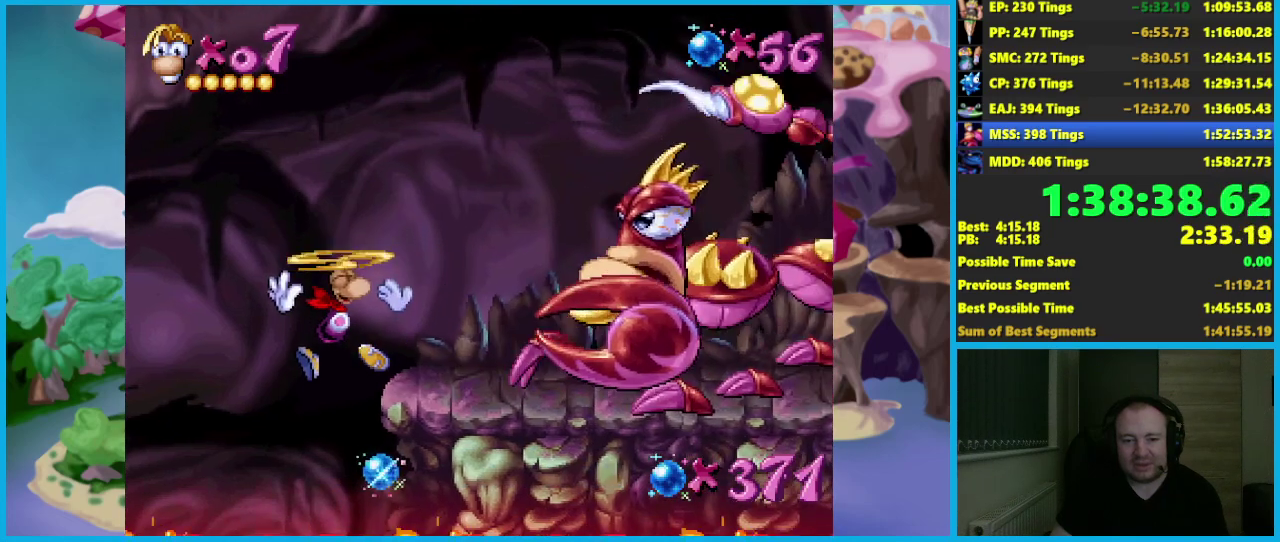
Gameplay with a controller (Xbox layout); each line is a JSON object with the inputs held at the frame after it. "events" lists button and stick changes between this image and that frame as [ms after this image, input, new state], when the widget could be followed in between. Not read: R3 right_stick.
{"buttons": [], "left_stick": "center", "events": [[300, "A", "up"], [417, "left_stick", "center"]]}
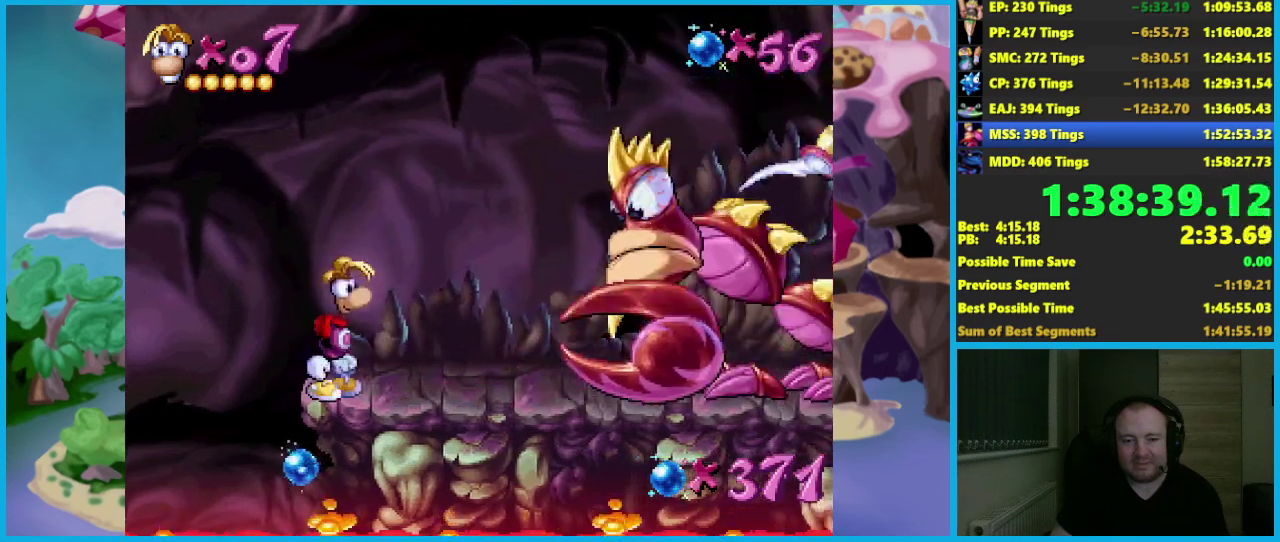
{"buttons": [], "left_stick": "center", "events": [[83, "left_stick", "left"], [183, "left_stick", "center"]]}
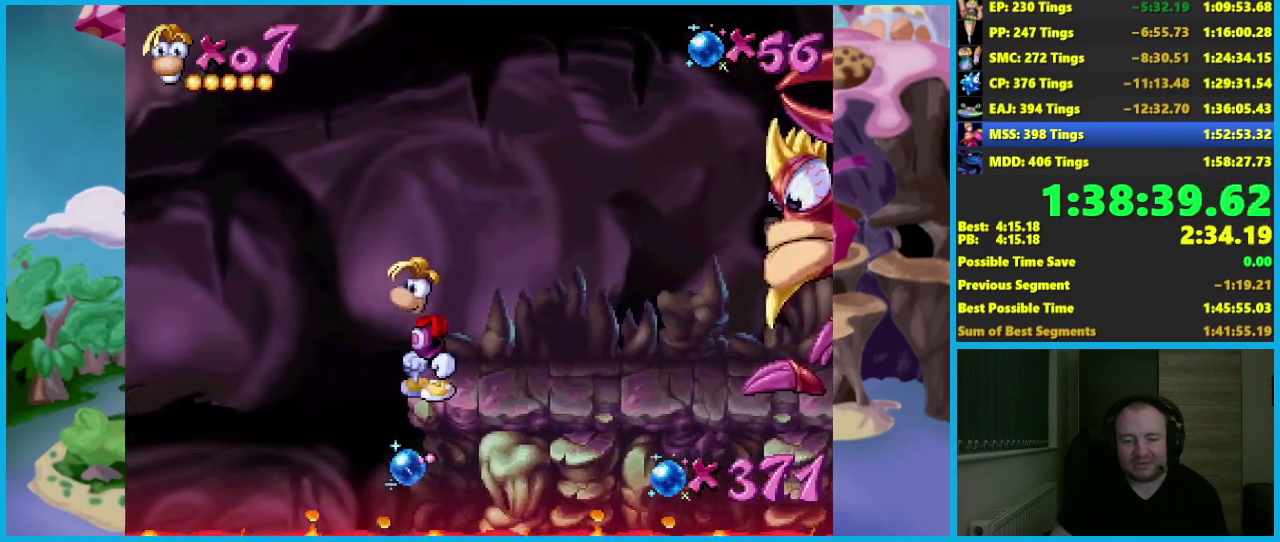
{"buttons": [], "left_stick": "center", "events": []}
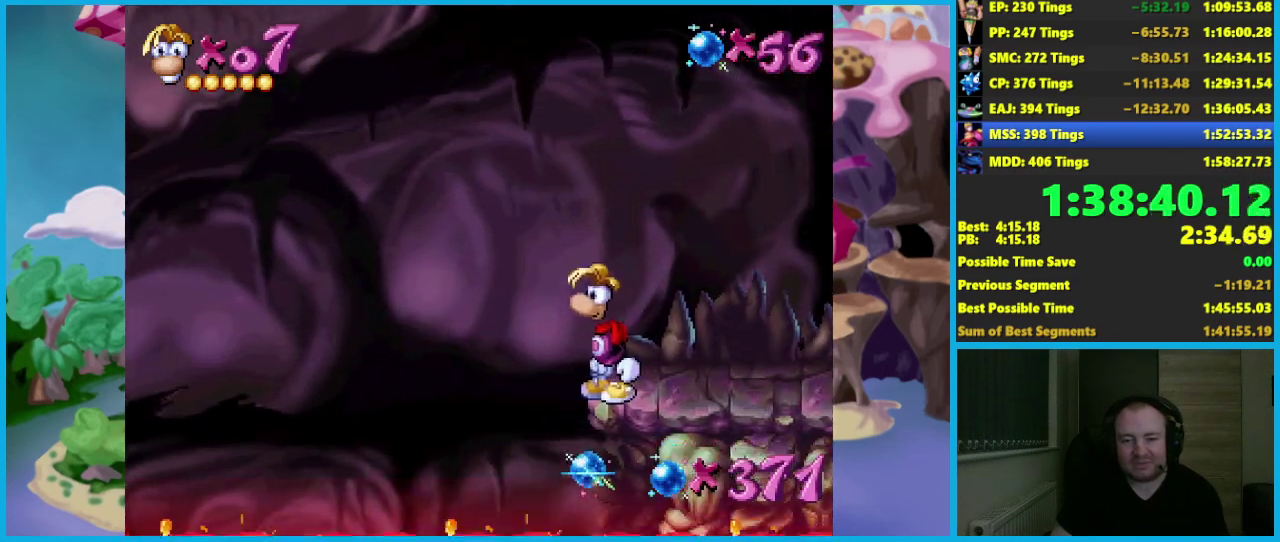
{"buttons": [], "left_stick": "center", "events": []}
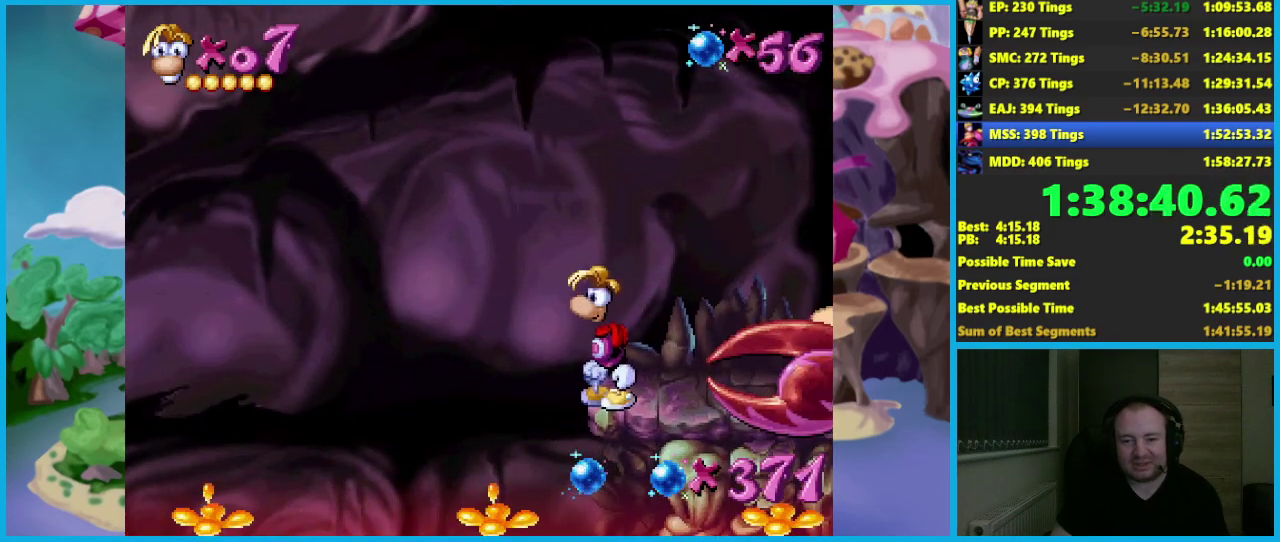
{"buttons": ["A"], "left_stick": "left", "events": [[200, "A", "down"], [200, "left_stick", "left"]]}
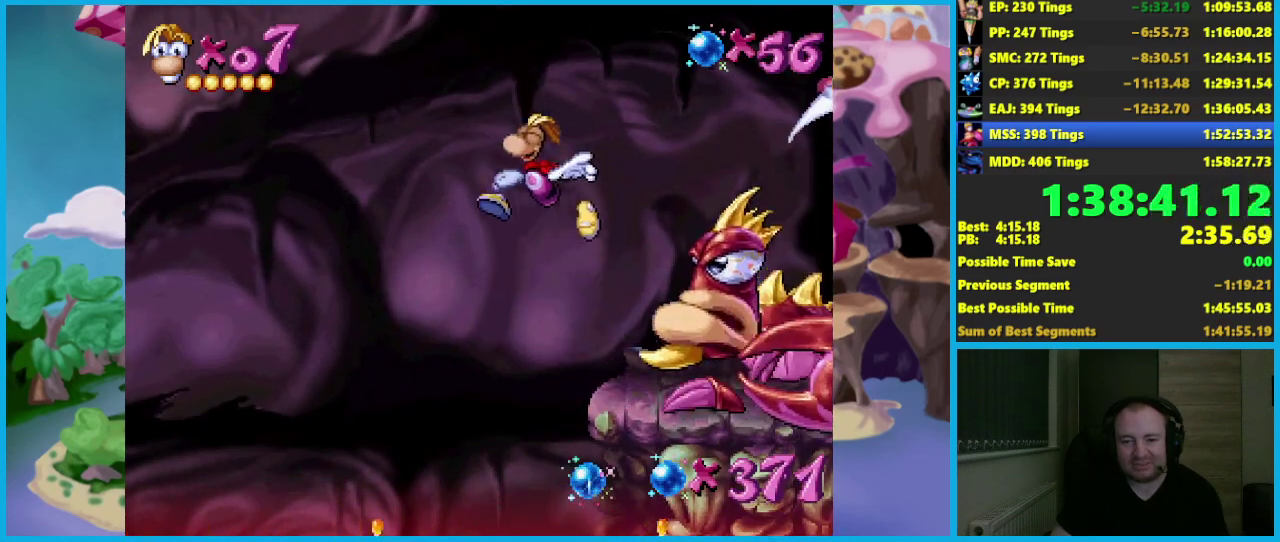
{"buttons": ["A"], "left_stick": "center", "events": [[117, "left_stick", "center"], [183, "A", "up"], [183, "left_stick", "right"], [300, "left_stick", "center"], [433, "A", "down"]]}
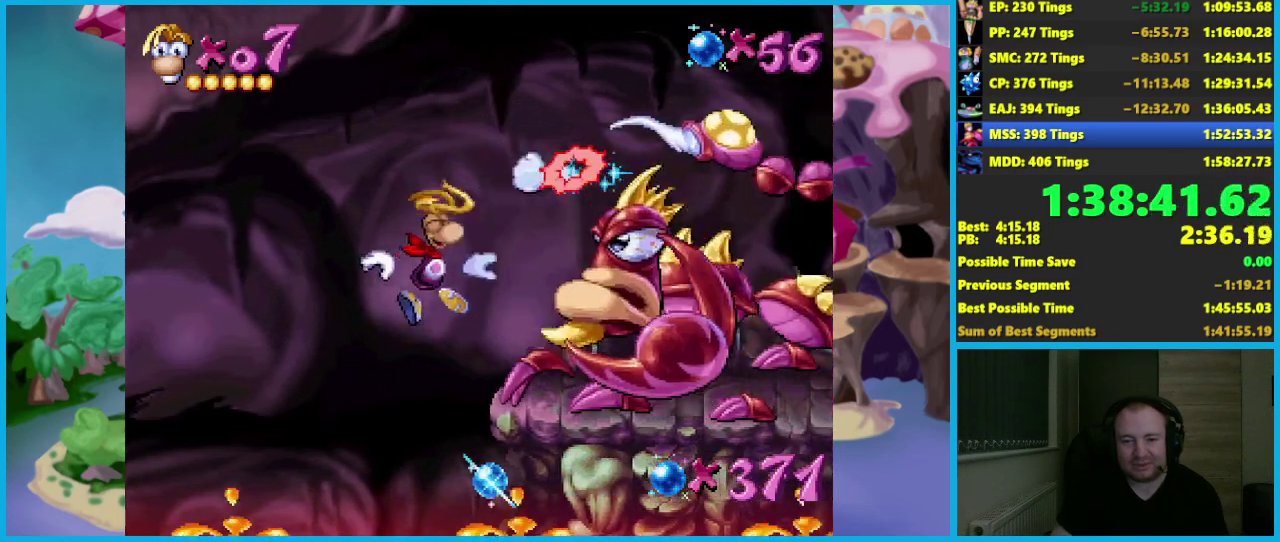
{"buttons": ["A"], "left_stick": "right", "events": [[167, "left_stick", "right"]]}
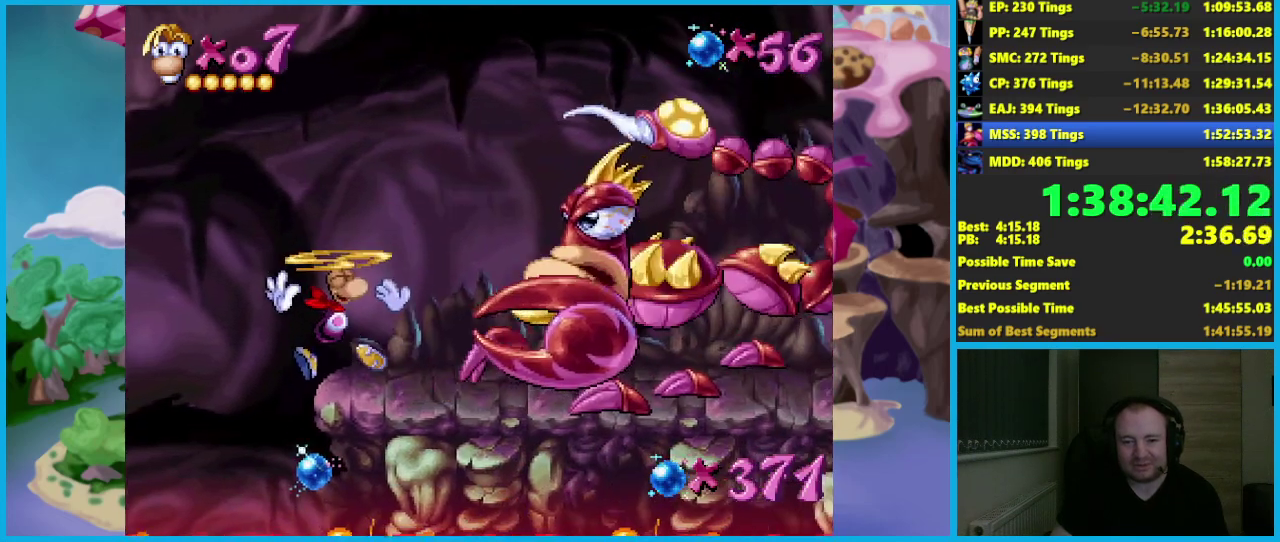
{"buttons": [], "left_stick": "center", "events": [[33, "left_stick", "center"], [117, "A", "up"], [233, "left_stick", "right"], [333, "left_stick", "center"]]}
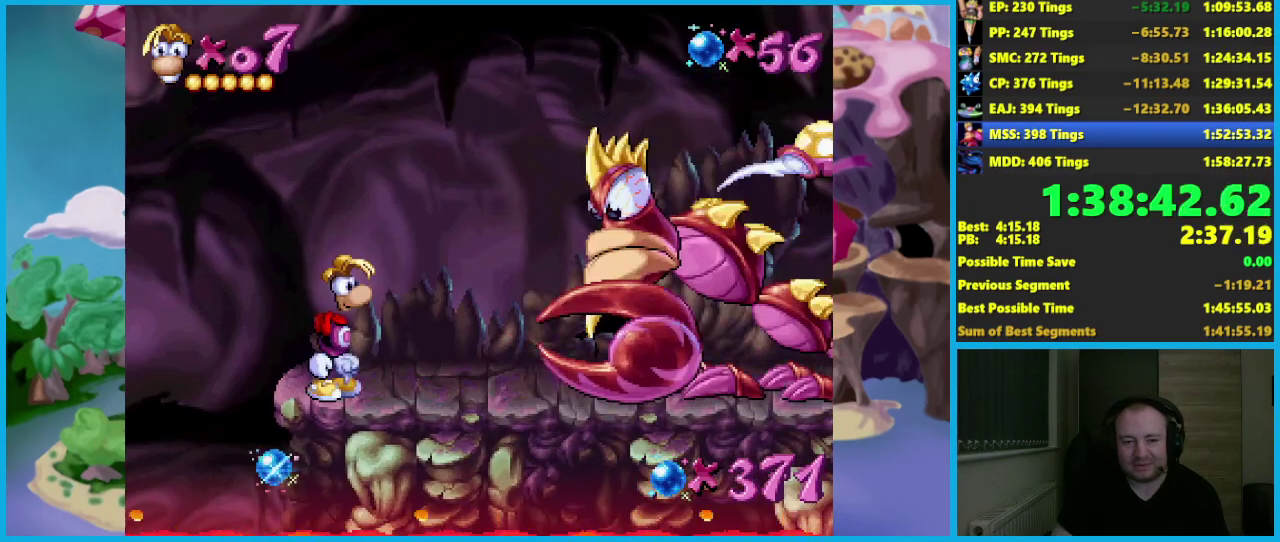
{"buttons": [], "left_stick": "center", "events": []}
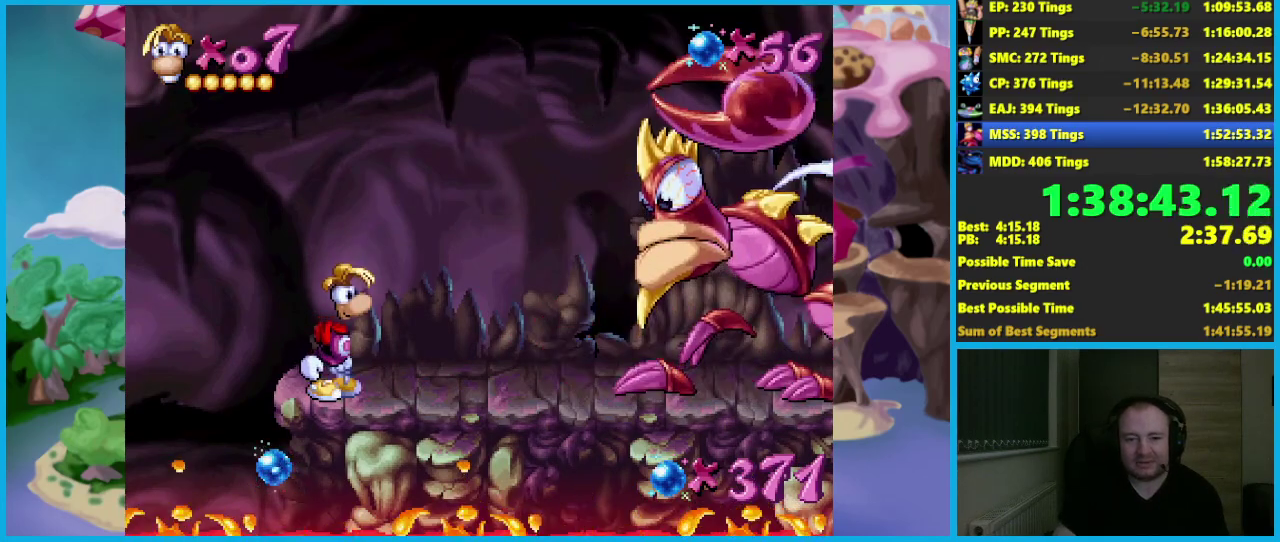
{"buttons": [], "left_stick": "right", "events": [[450, "left_stick", "right"]]}
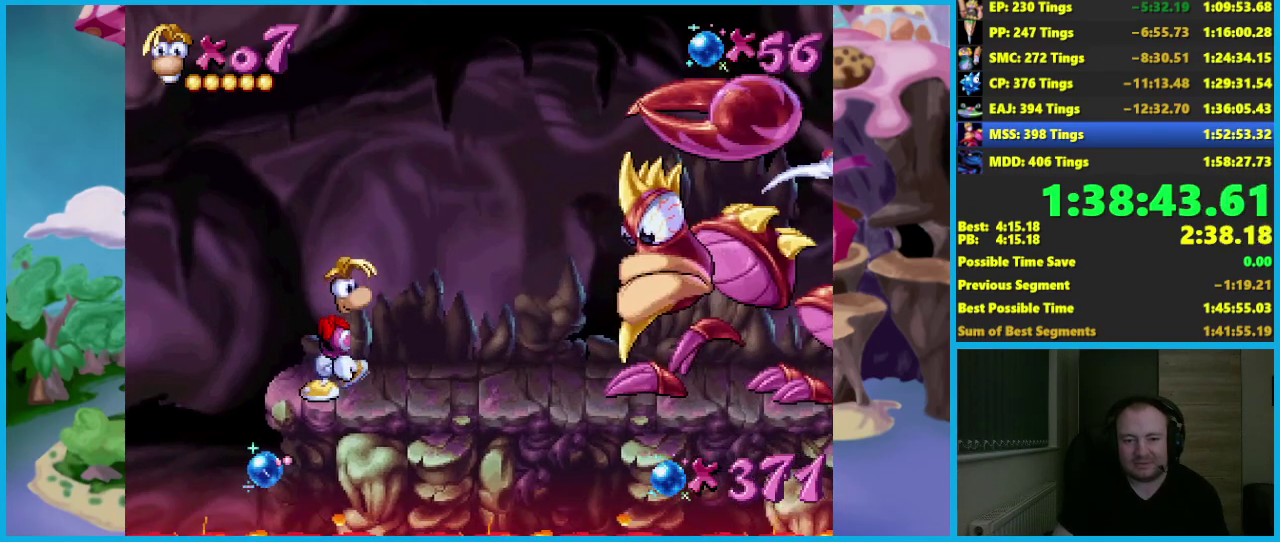
{"buttons": [], "left_stick": "right", "events": [[100, "left_stick", "center"], [450, "left_stick", "right"]]}
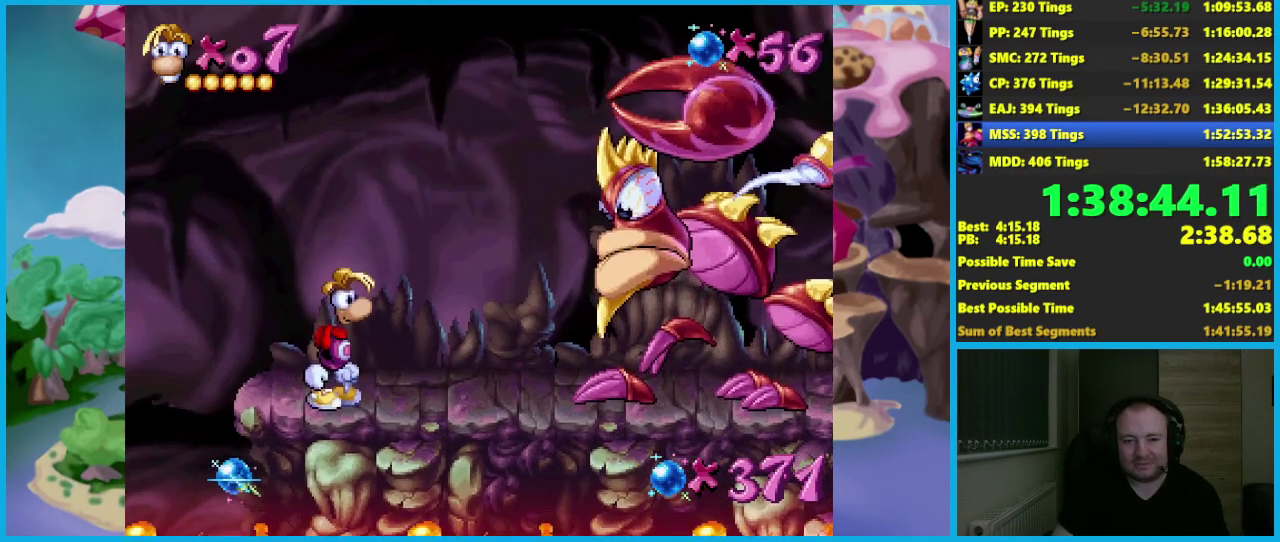
{"buttons": [], "left_stick": "center", "events": [[67, "left_stick", "center"]]}
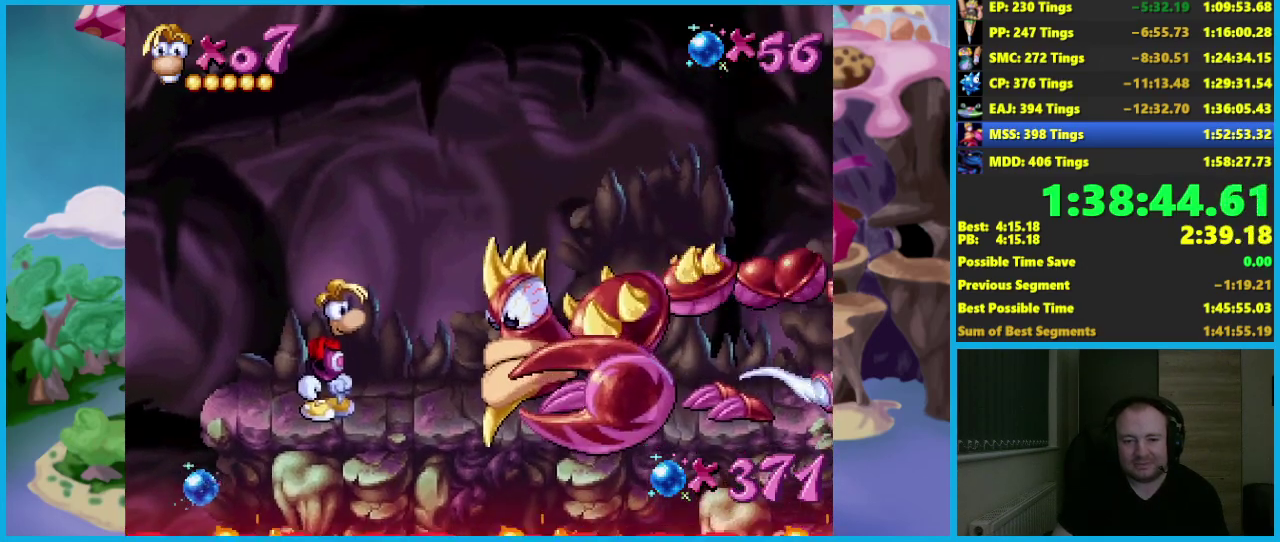
{"buttons": ["B"], "left_stick": "right", "events": [[150, "left_stick", "right"], [400, "B", "down"]]}
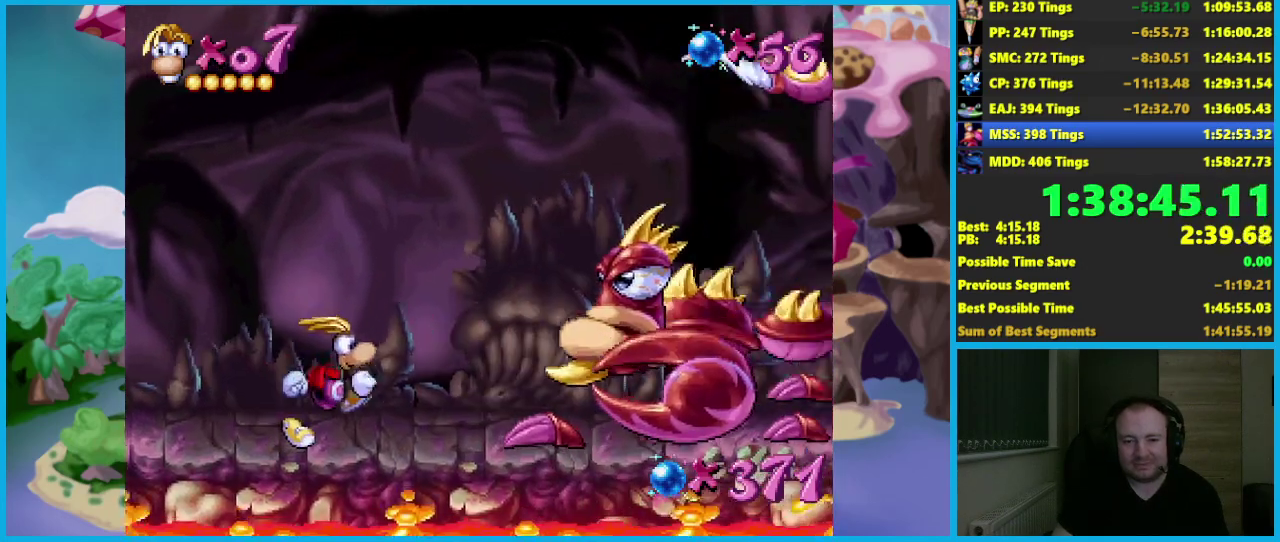
{"buttons": [], "left_stick": "right", "events": [[17, "B", "up"]]}
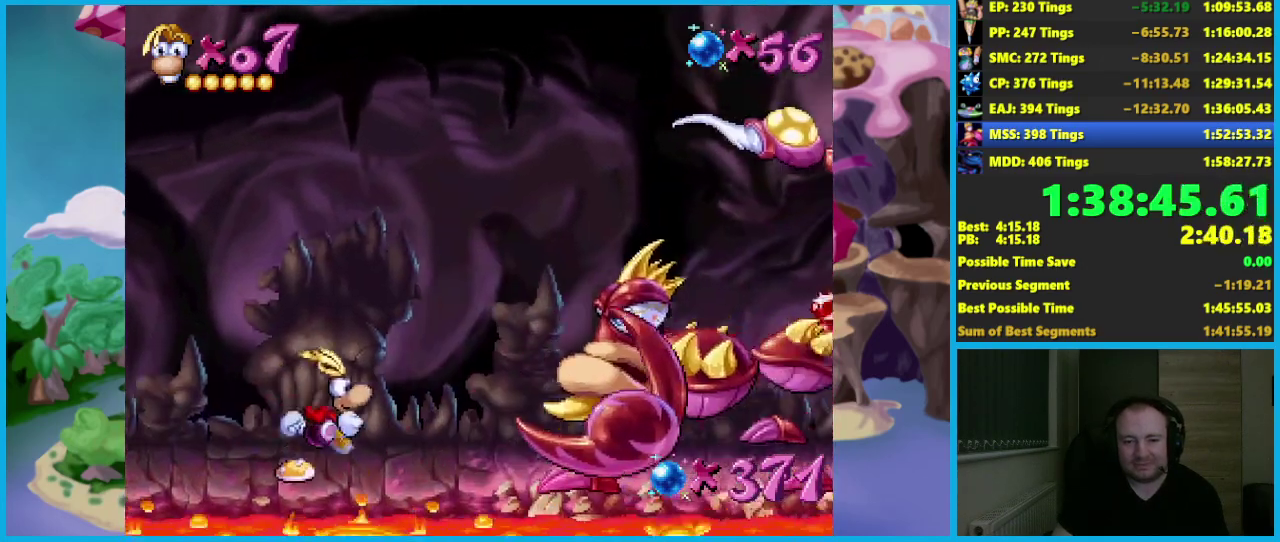
{"buttons": ["A"], "left_stick": "right", "events": [[350, "A", "down"]]}
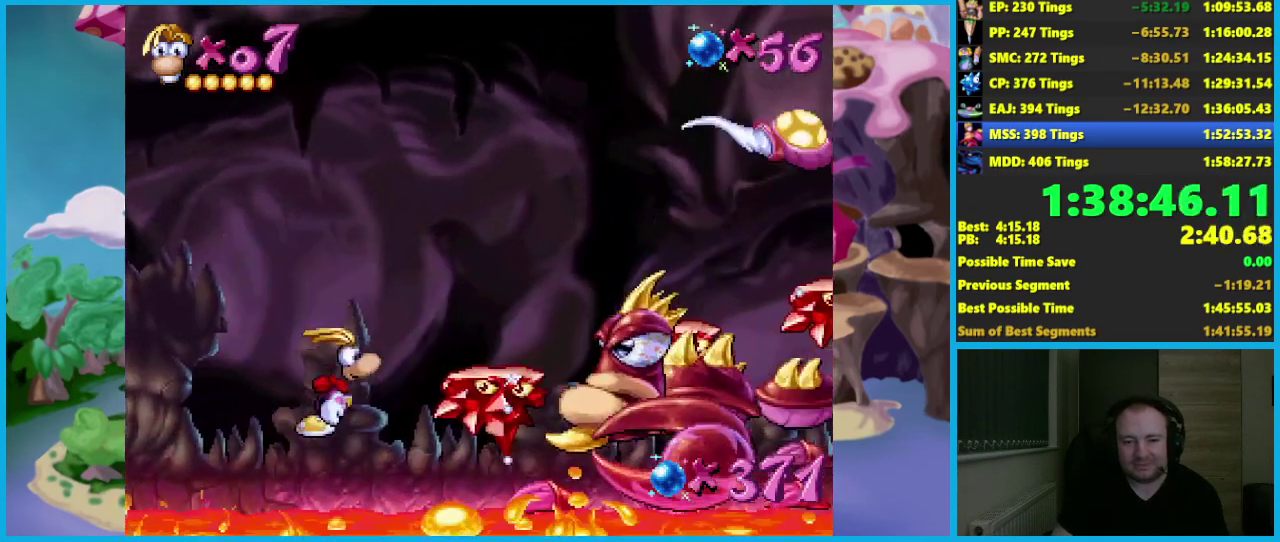
{"buttons": [], "left_stick": "center", "events": [[333, "A", "up"], [383, "left_stick", "center"]]}